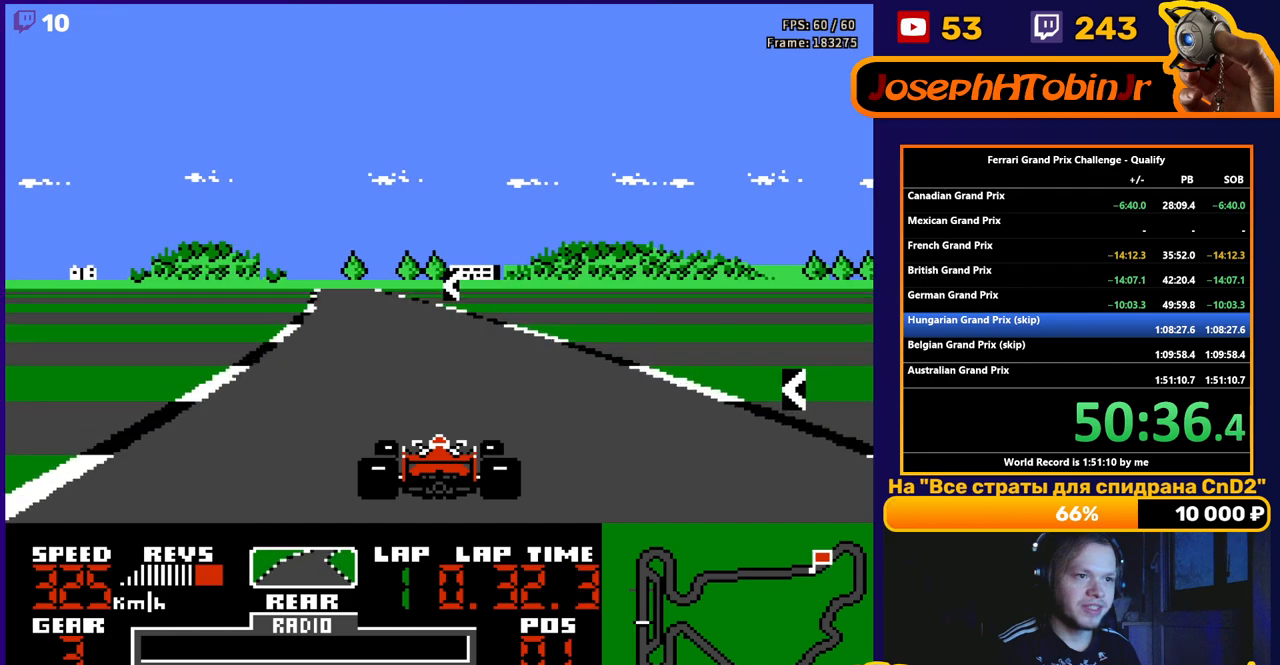
Gameplay with a controller (Nintendo layout); each line is a JSON object with the inputs held at the frame after it. "events" lists button and stick changes between this image and that frame as [ms after this image, input, new state], when the widget could be followed in between. Not read: L3 R3.
{"buttons": ["A"], "events": [[133, "DPAD_LEFT", "down"], [350, "DPAD_LEFT", "up"]]}
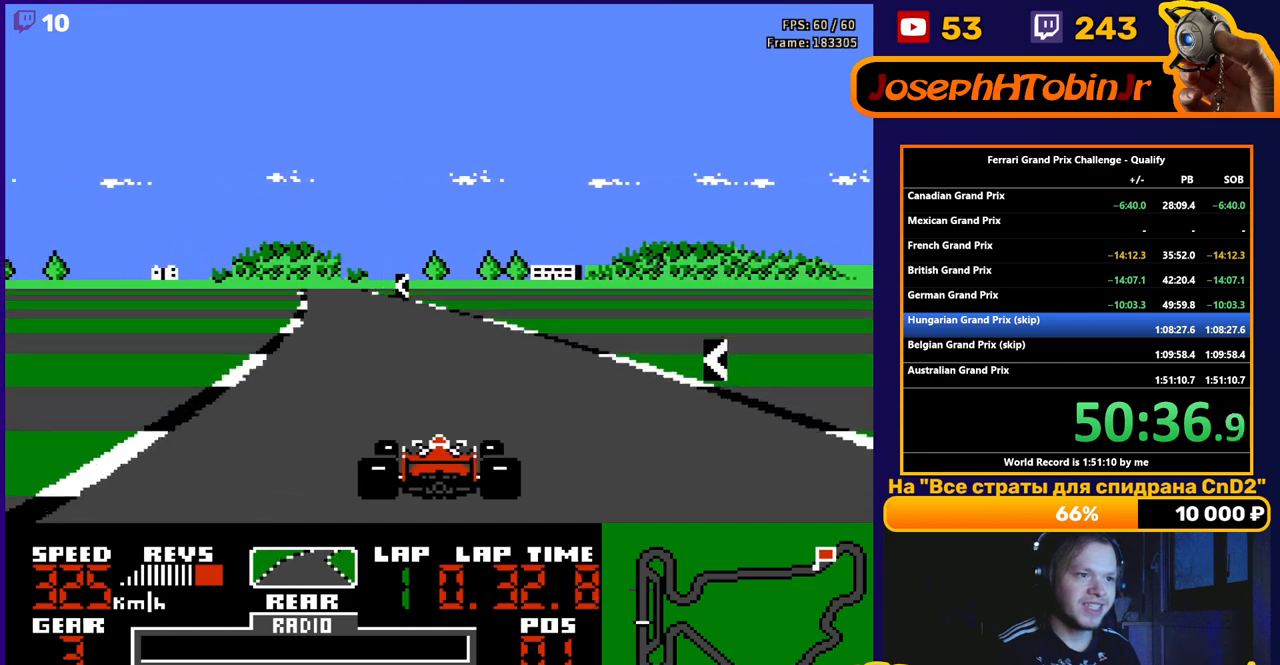
{"buttons": ["A"], "events": [[117, "DPAD_LEFT", "down"], [250, "DPAD_LEFT", "up"]]}
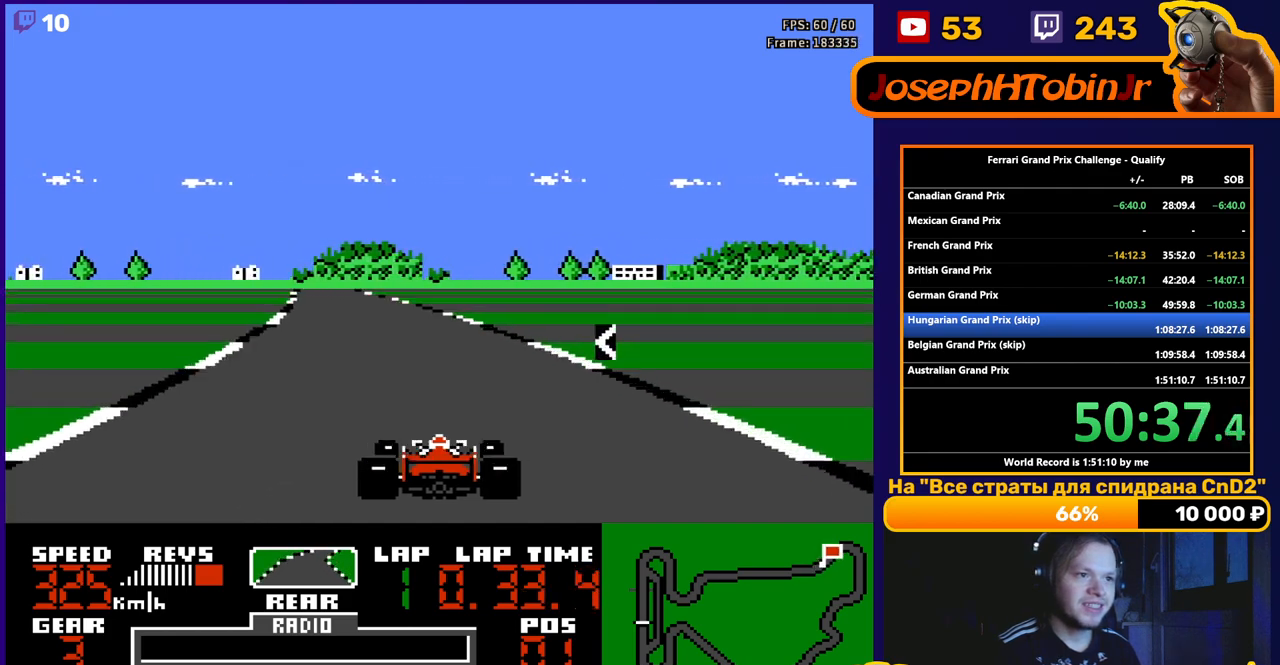
{"buttons": ["A"], "events": [[17, "DPAD_LEFT", "down"], [183, "DPAD_LEFT", "up"], [367, "DPAD_LEFT", "down"], [483, "DPAD_LEFT", "up"]]}
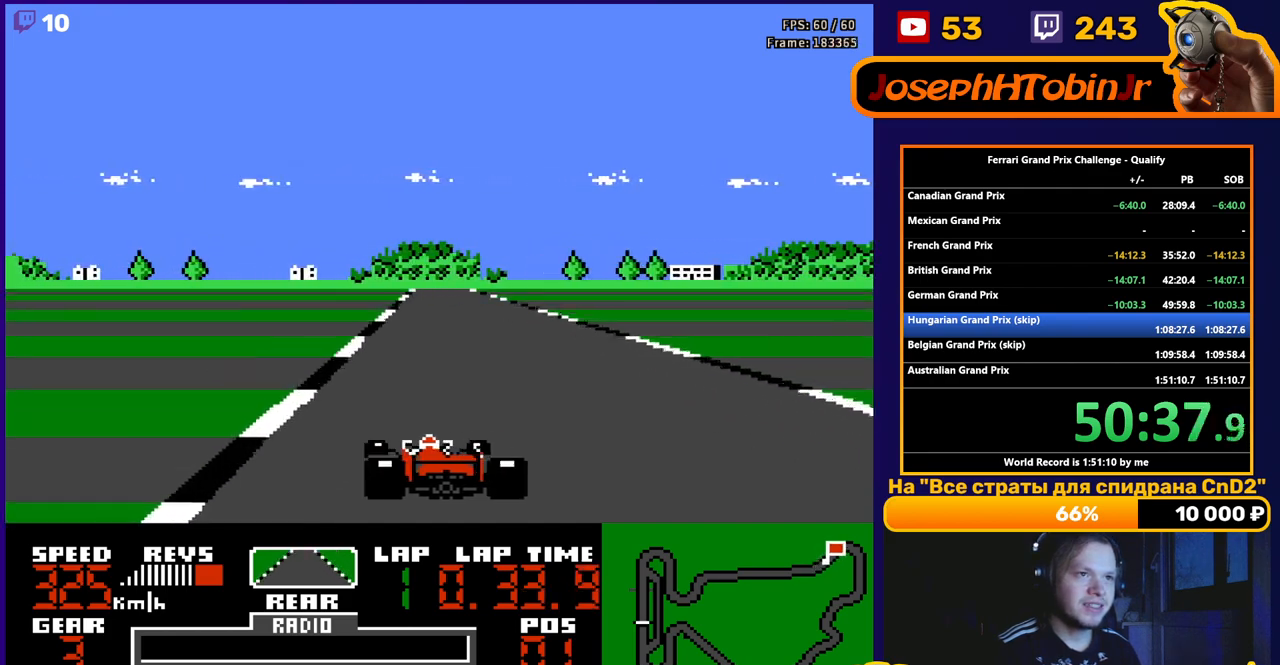
{"buttons": ["A"], "events": [[267, "DPAD_RIGHT", "down"], [383, "DPAD_RIGHT", "up"]]}
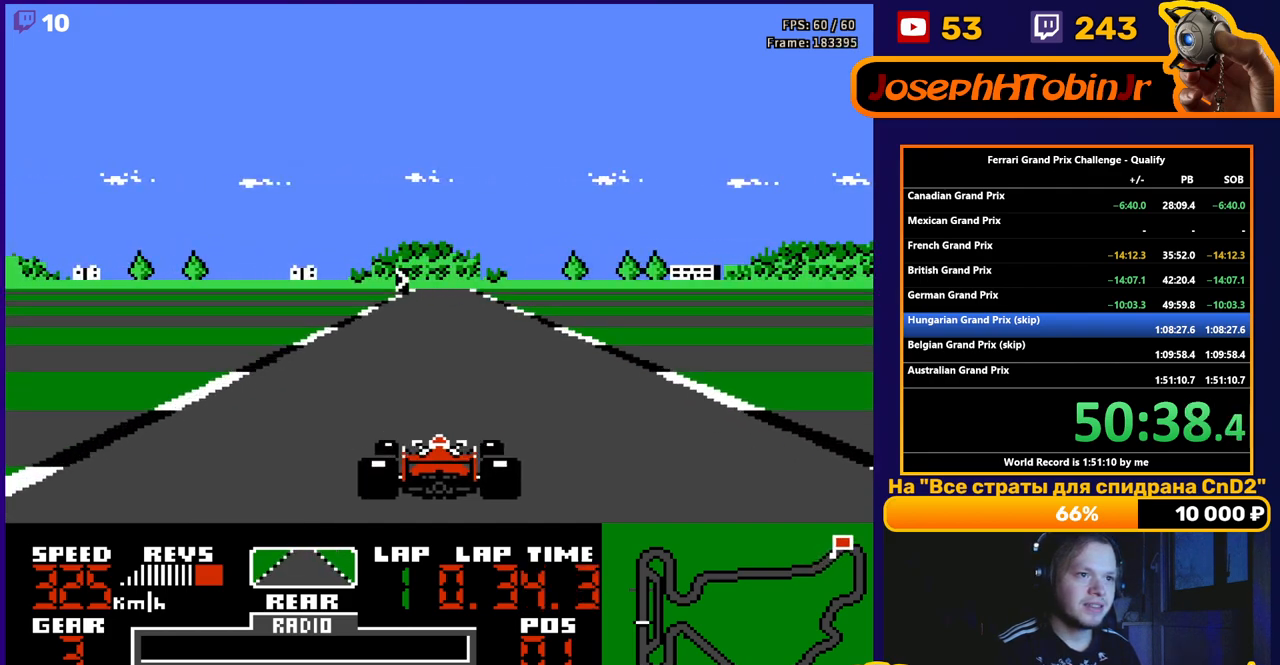
{"buttons": ["A"], "events": []}
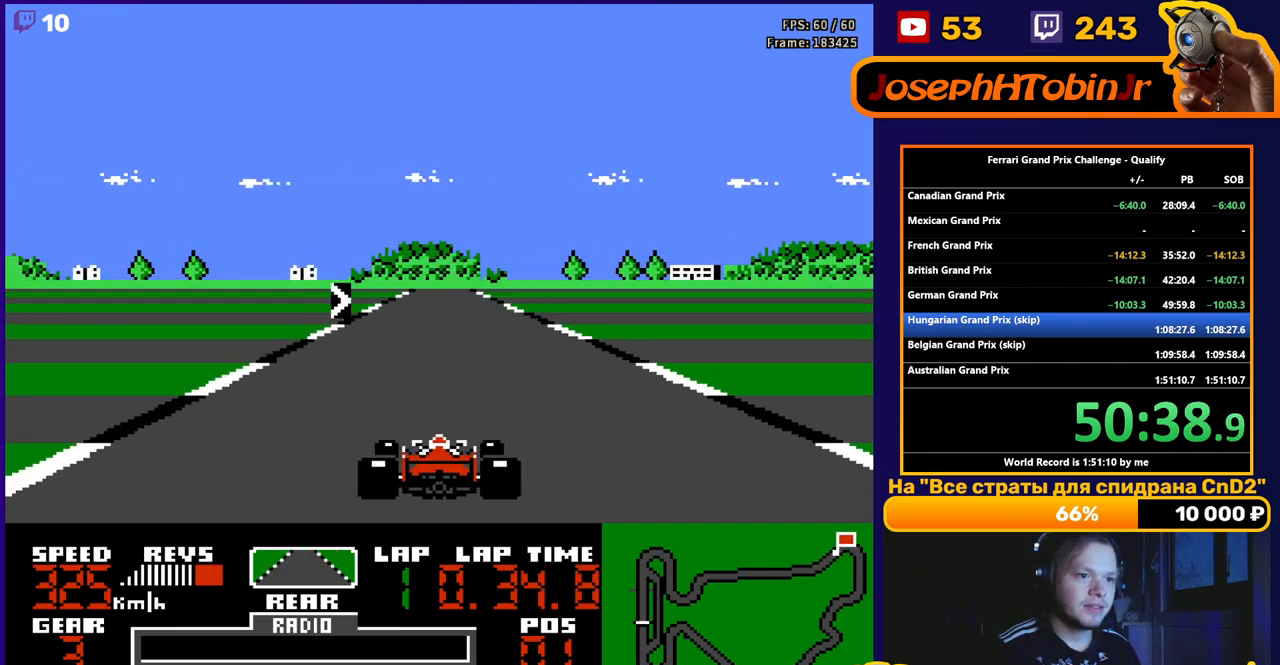
{"buttons": ["A", "DPAD_RIGHT"], "events": [[83, "DPAD_RIGHT", "down"], [200, "DPAD_RIGHT", "up"], [467, "DPAD_RIGHT", "down"]]}
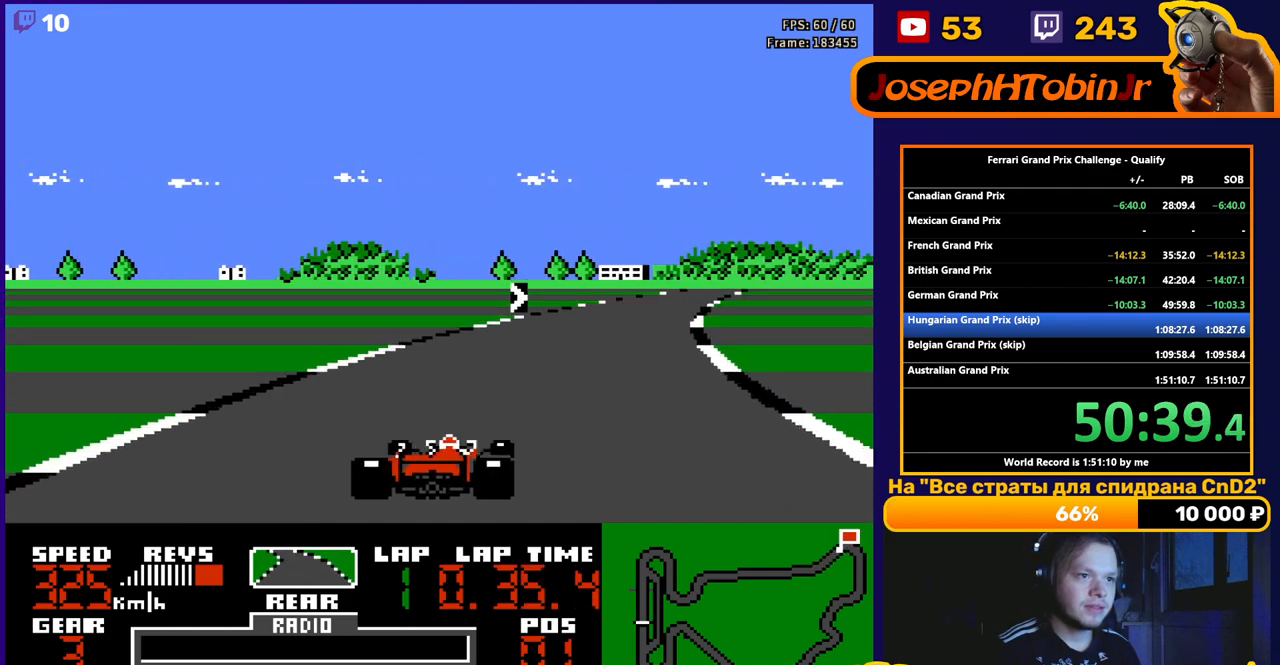
{"buttons": ["A", "DPAD_RIGHT"], "events": [[250, "DPAD_RIGHT", "up"], [367, "DPAD_RIGHT", "down"]]}
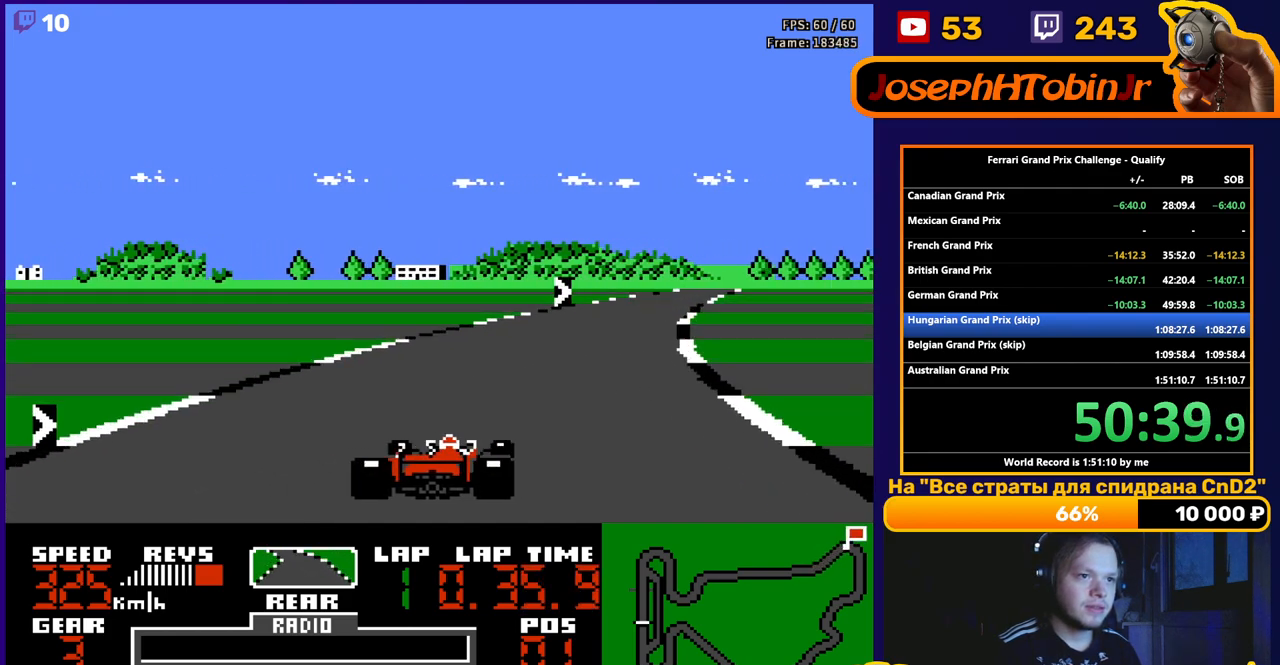
{"buttons": ["A", "DPAD_RIGHT"], "events": [[250, "DPAD_RIGHT", "up"], [383, "DPAD_RIGHT", "down"]]}
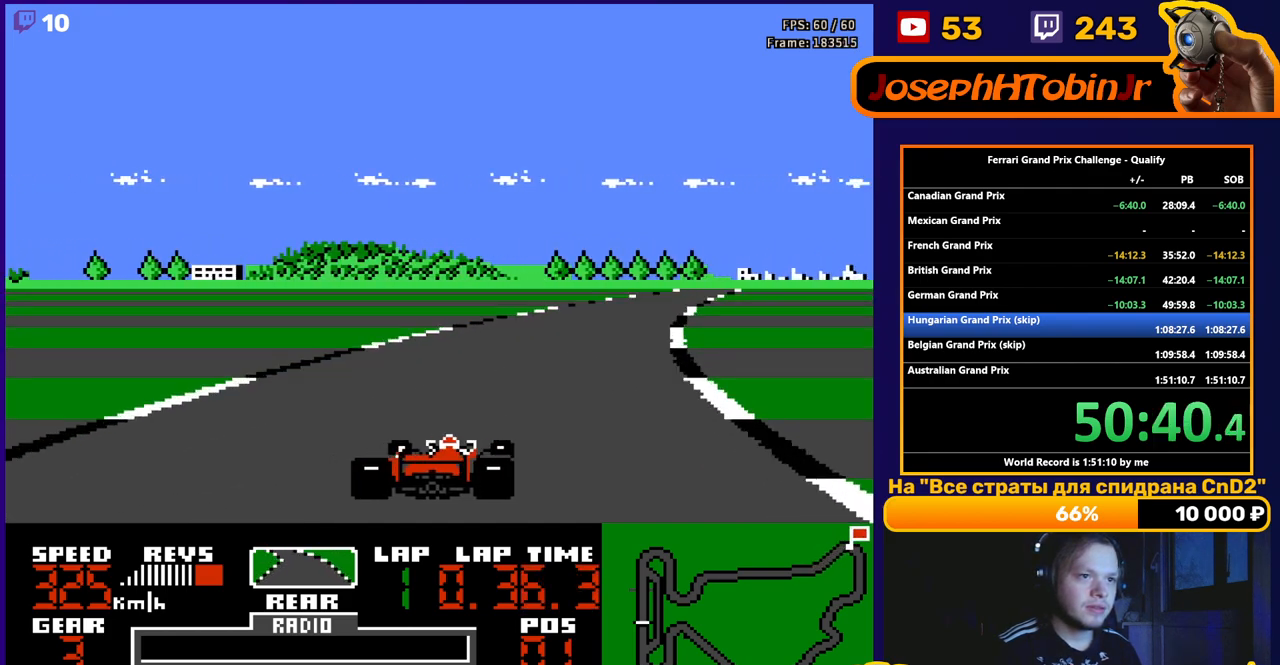
{"buttons": ["A"], "events": [[17, "DPAD_RIGHT", "up"], [100, "DPAD_RIGHT", "down"], [267, "DPAD_RIGHT", "up"], [333, "DPAD_RIGHT", "down"], [500, "DPAD_RIGHT", "up"]]}